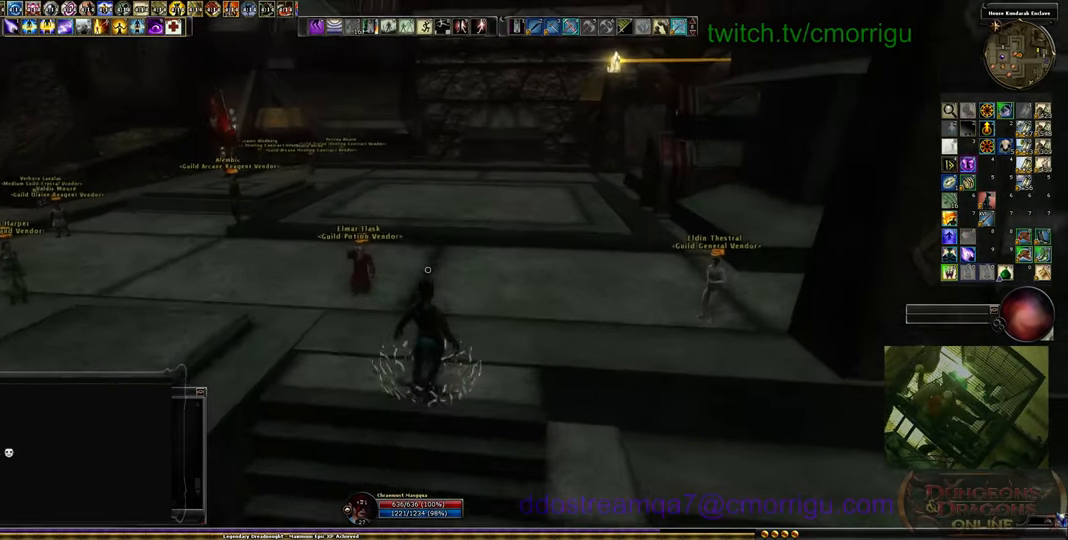
Gameplay with keyboard; each line is a JSON object with the keys held at the frame after it. "events" lists presses ("down") and releases ("up") of ".", "/", "0", "1", "2", "3", "4", "5", "6", "7", "8", "9", "a", "b", "backslash", "backspace", "c", "caps_lock", "comma", "ctrl_l", "ctrl_r", "d", "e", "equals", "escape", "f", "f1", "f10", "f11", "f12", "f2", "f3", "f4", "f5", "f6", "f7", "f8", "f9", "g", "h", "i", "j", "k", "l", "lbracket", "m", "minus", "n", "o", "p", "q", "quote", "r", "rbracket", "return", "s", "semicolon", "shift_l", "shift_r", "space", "t", "tab", "tilde", "u", "v", "w", "x", "y" and "z" between this image and that frame as [ms after this image, input, new state], when the widget could be followed in between. No other keys are recorded. Mouse input is not recorded.
{"keys": [], "events": [[34, "s", "down"], [200, "s", "up"]]}
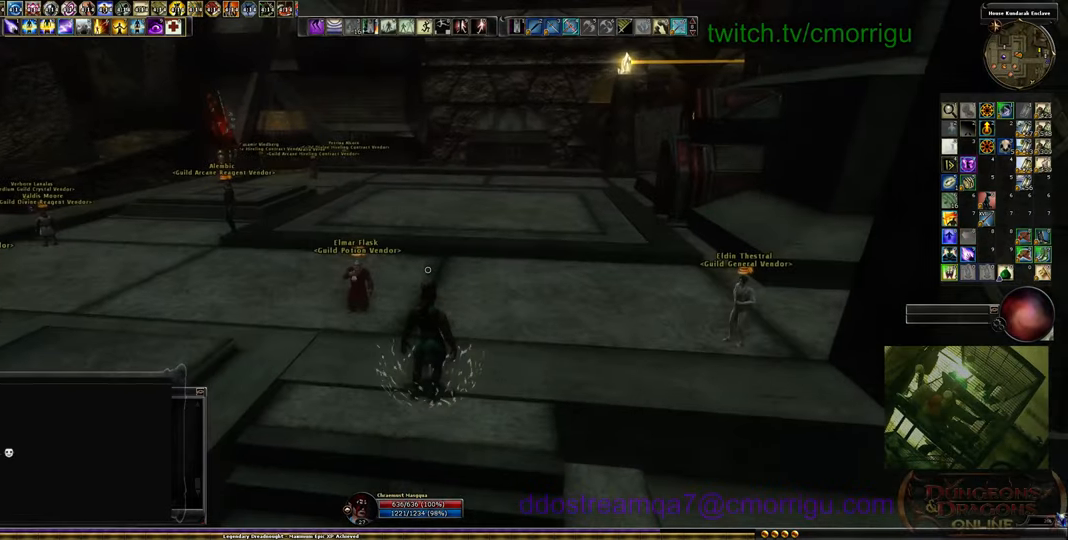
{"keys": [], "events": []}
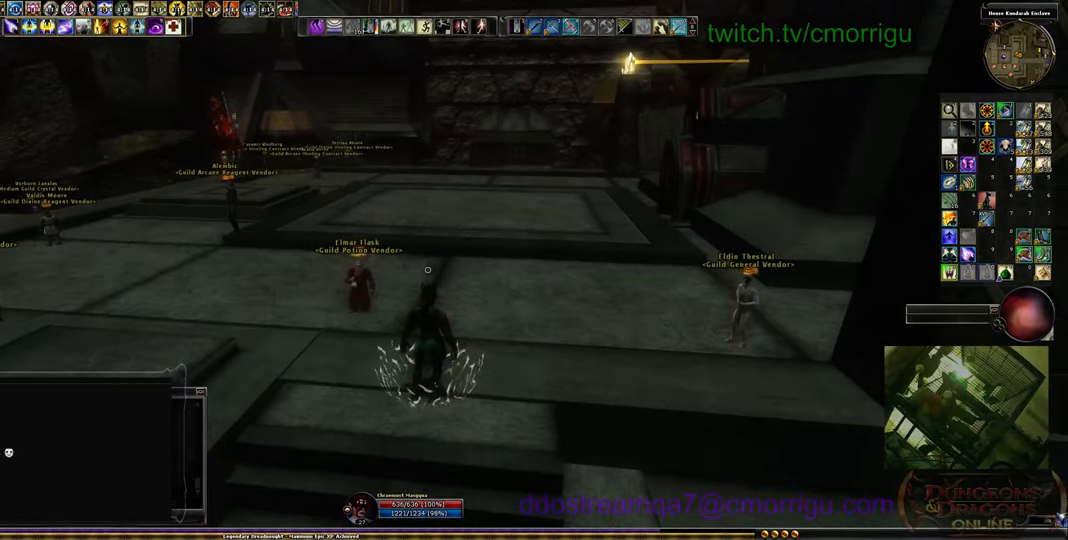
{"keys": ["w"], "events": [[467, "w", "down"]]}
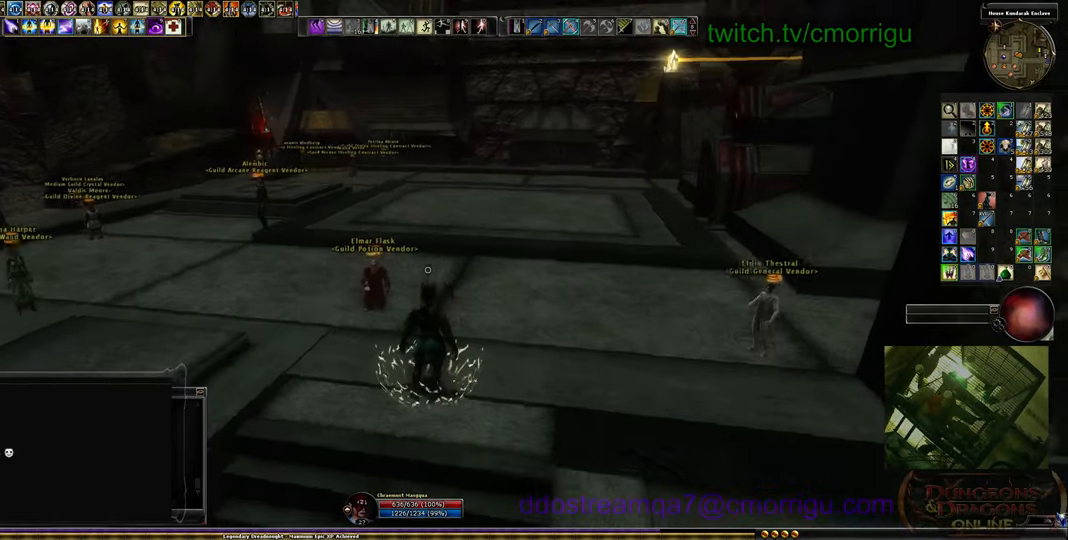
{"keys": ["w"], "events": []}
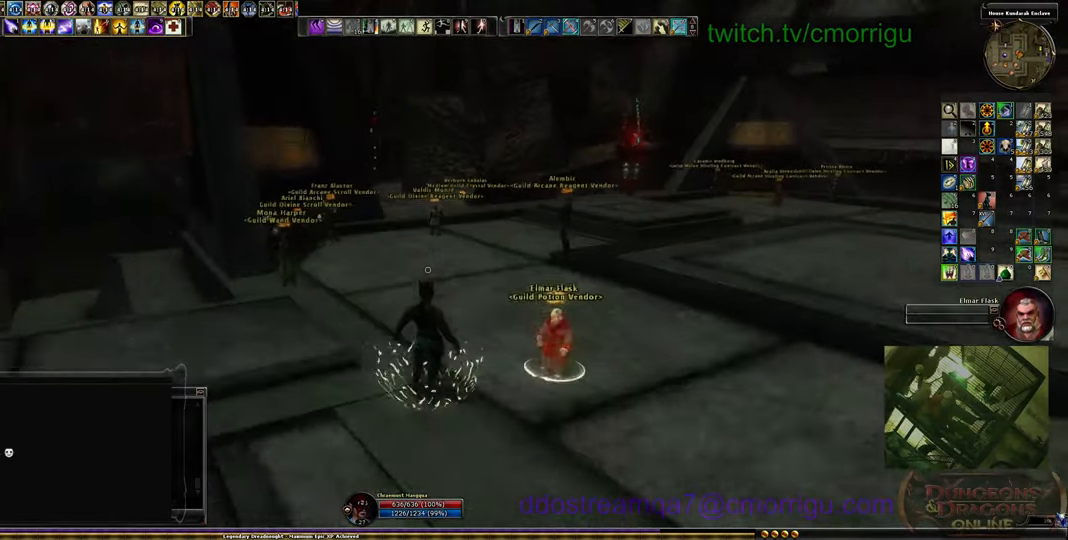
{"keys": ["w"], "events": []}
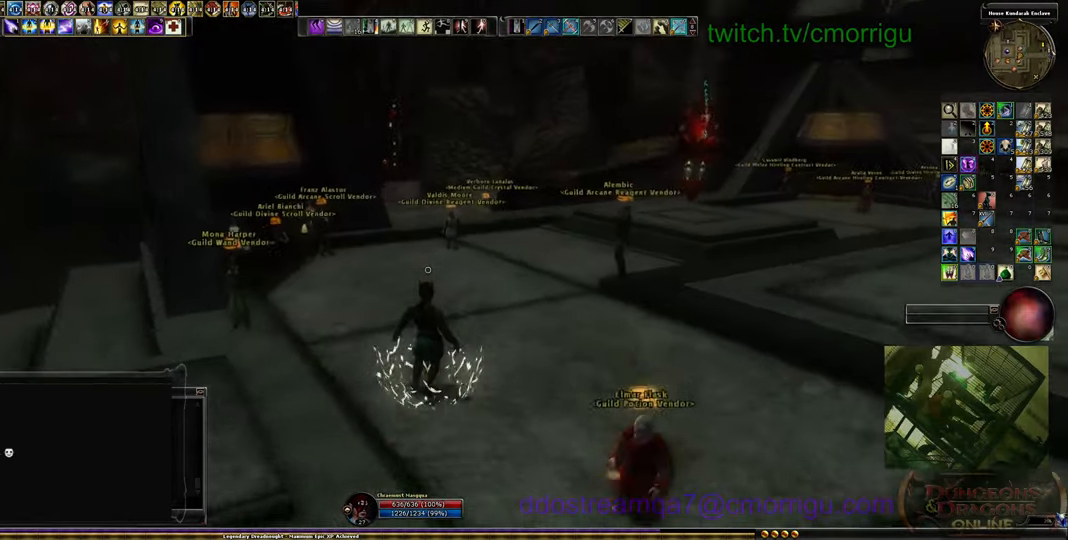
{"keys": ["w"], "events": []}
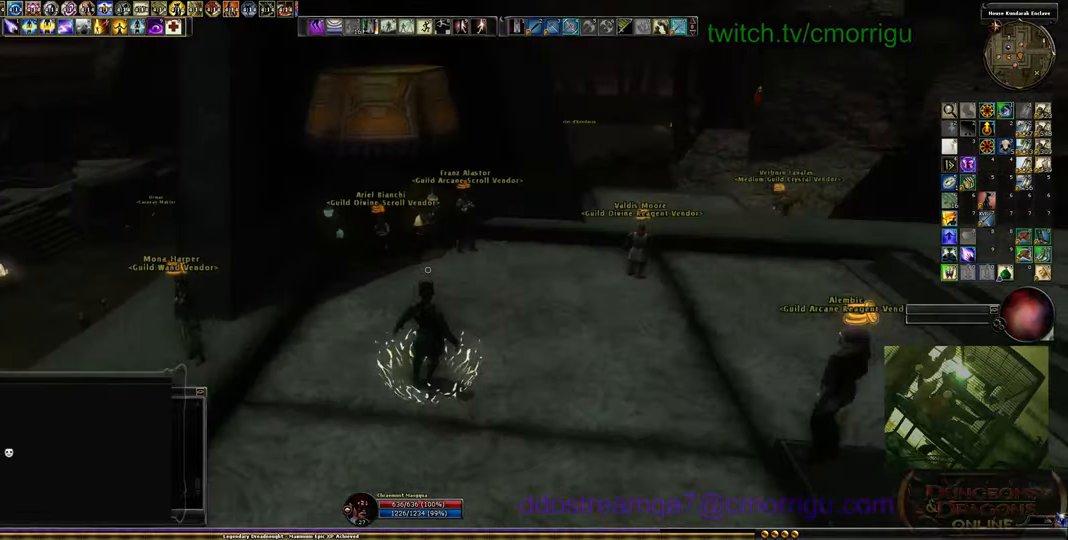
{"keys": [], "events": [[166, "w", "up"]]}